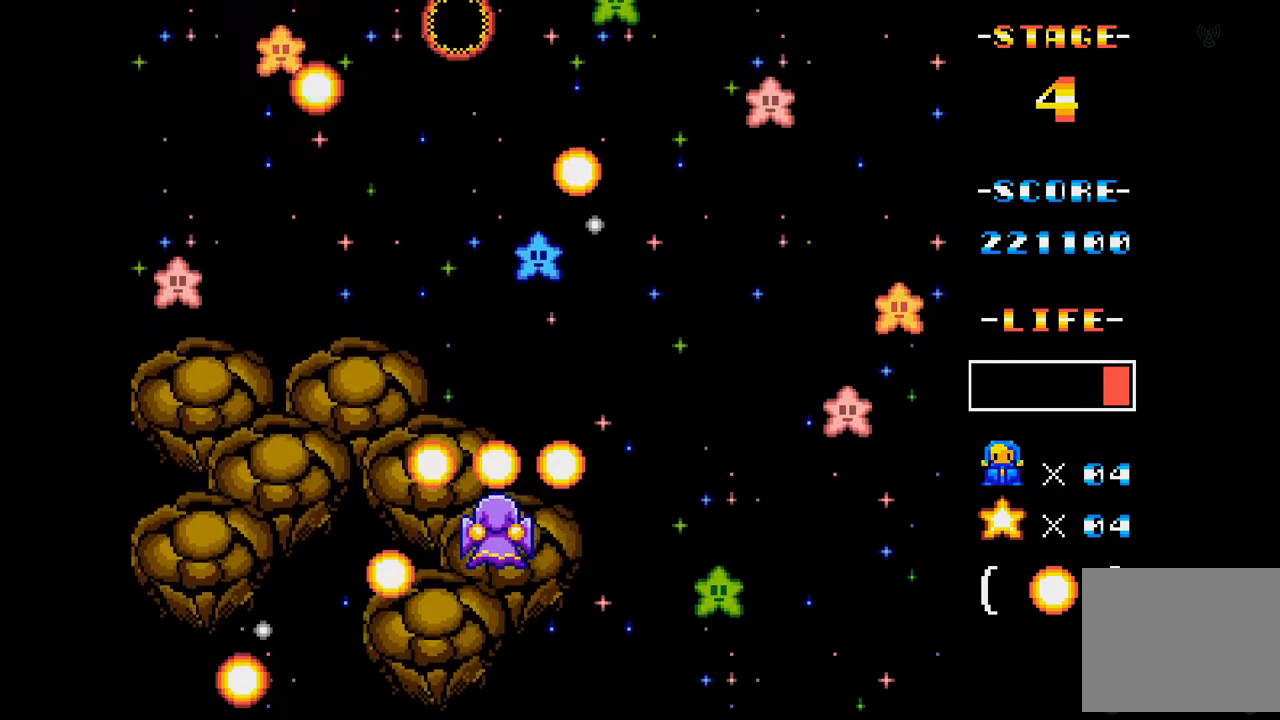
Gameplay with a controller (Xbox layout); each line is a JSON object with the inputs held at the frame after it. "events" lists button and stick changes between this image and that frame as [ms after this image, input, new state], when the widget could be followed in between. Not read: L3 R3 left_stick right_stick.
{"buttons": ["A", "DPAD_UP"], "events": [[17, "DPAD_UP", "up"], [217, "DPAD_UP", "down"], [368, "DPAD_UP", "up"], [484, "DPAD_UP", "down"]]}
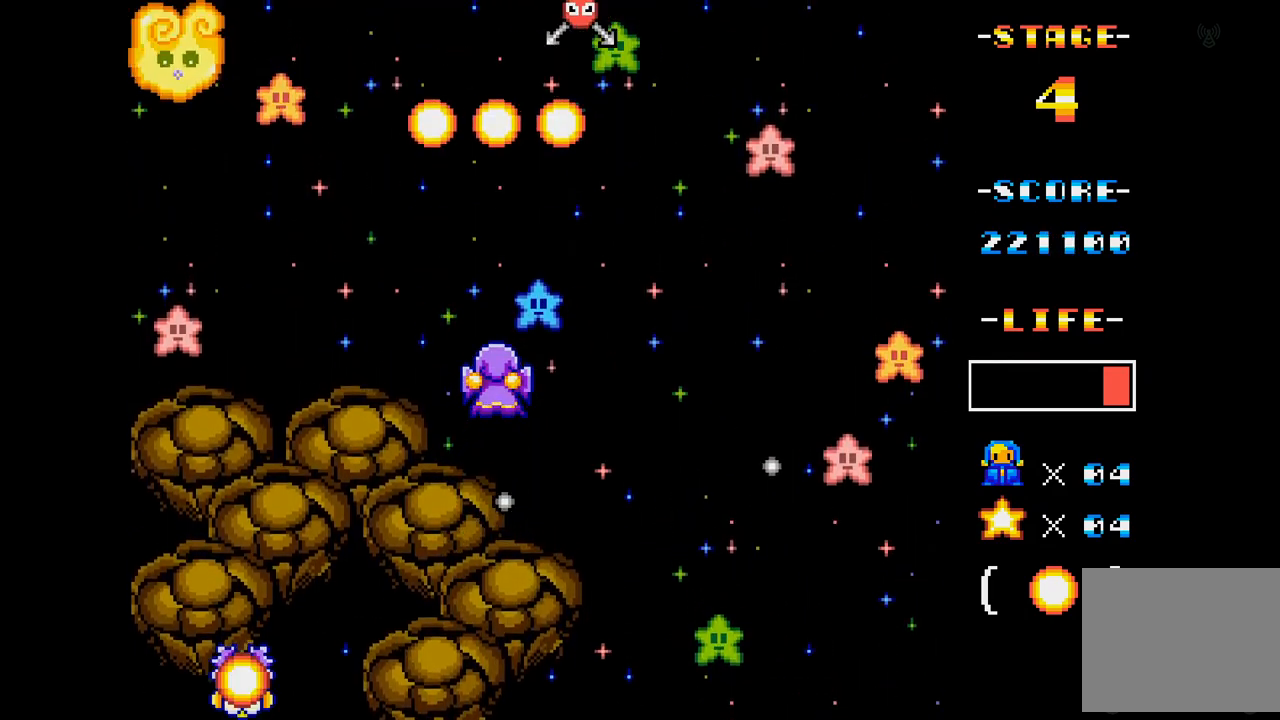
{"buttons": ["A", "DPAD_LEFT"], "events": [[33, "DPAD_UP", "up"], [83, "DPAD_LEFT", "down"], [117, "DPAD_LEFT", "up"], [384, "DPAD_LEFT", "down"]]}
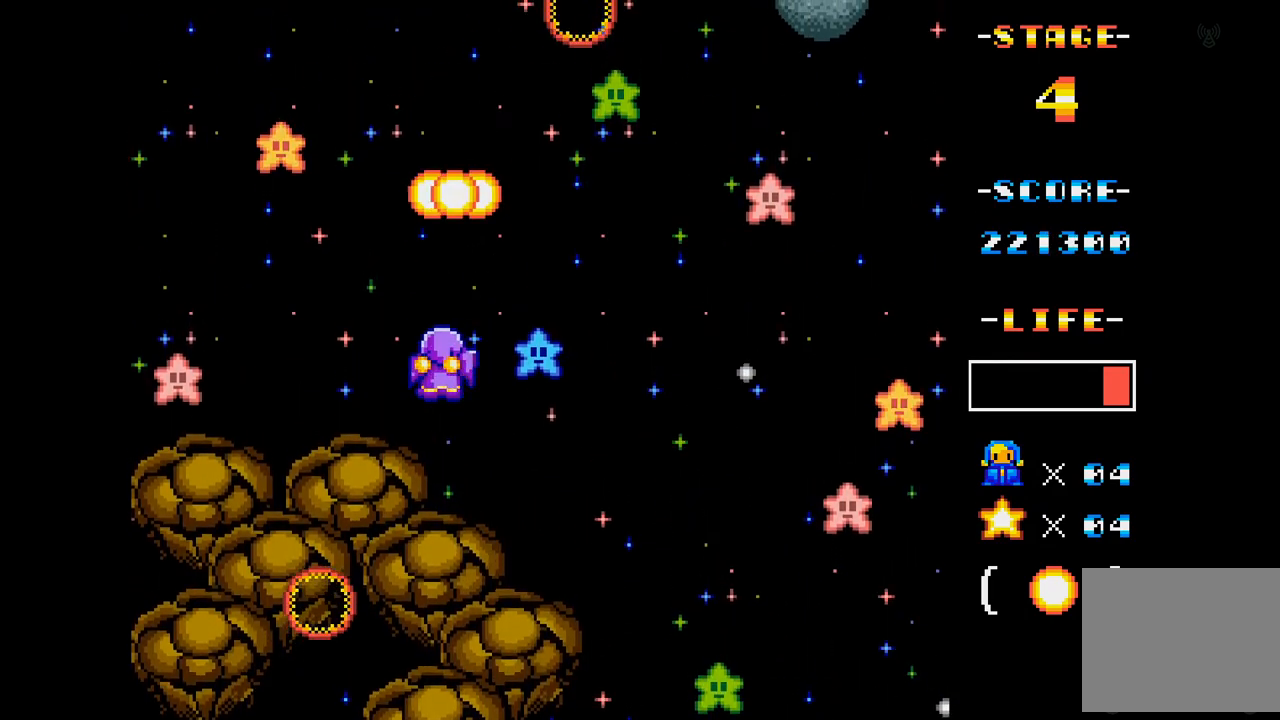
{"buttons": ["A", "DPAD_RIGHT"], "events": [[16, "DPAD_LEFT", "up"], [283, "DPAD_DOWN", "down"], [333, "DPAD_RIGHT", "down"], [483, "DPAD_DOWN", "up"]]}
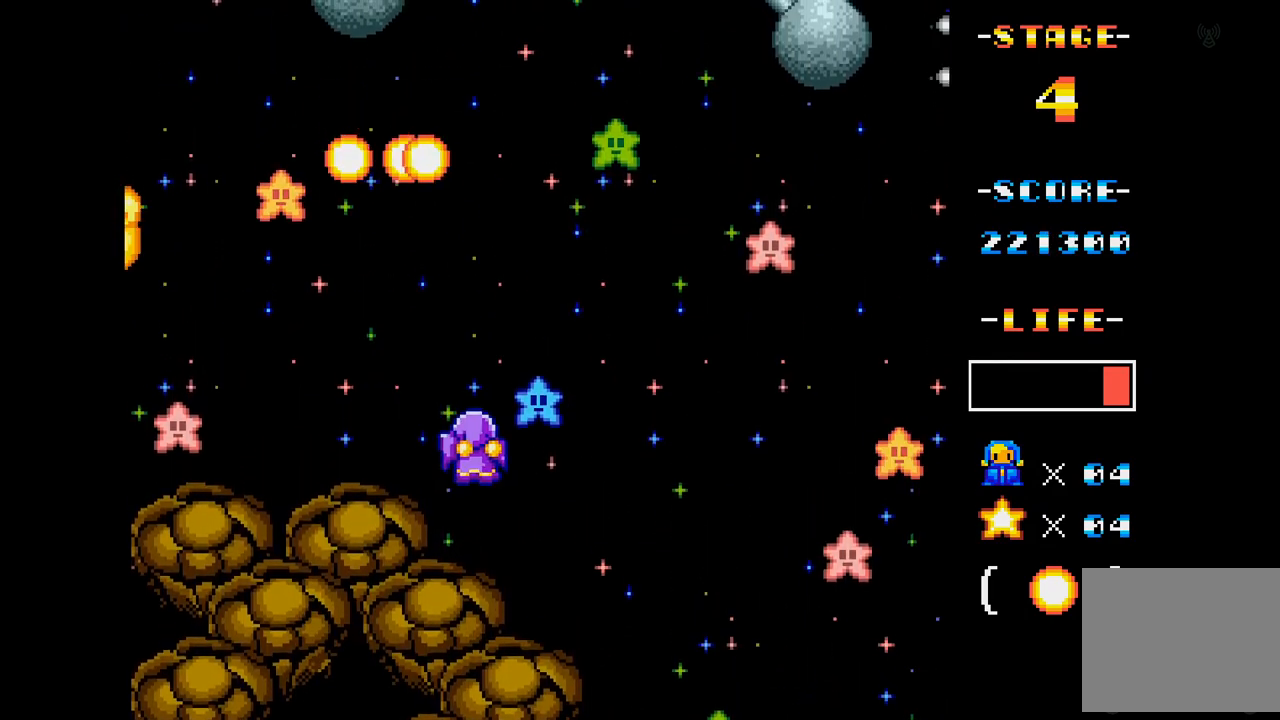
{"buttons": ["A"], "events": [[67, "DPAD_RIGHT", "up"], [234, "DPAD_RIGHT", "down"], [501, "DPAD_RIGHT", "up"]]}
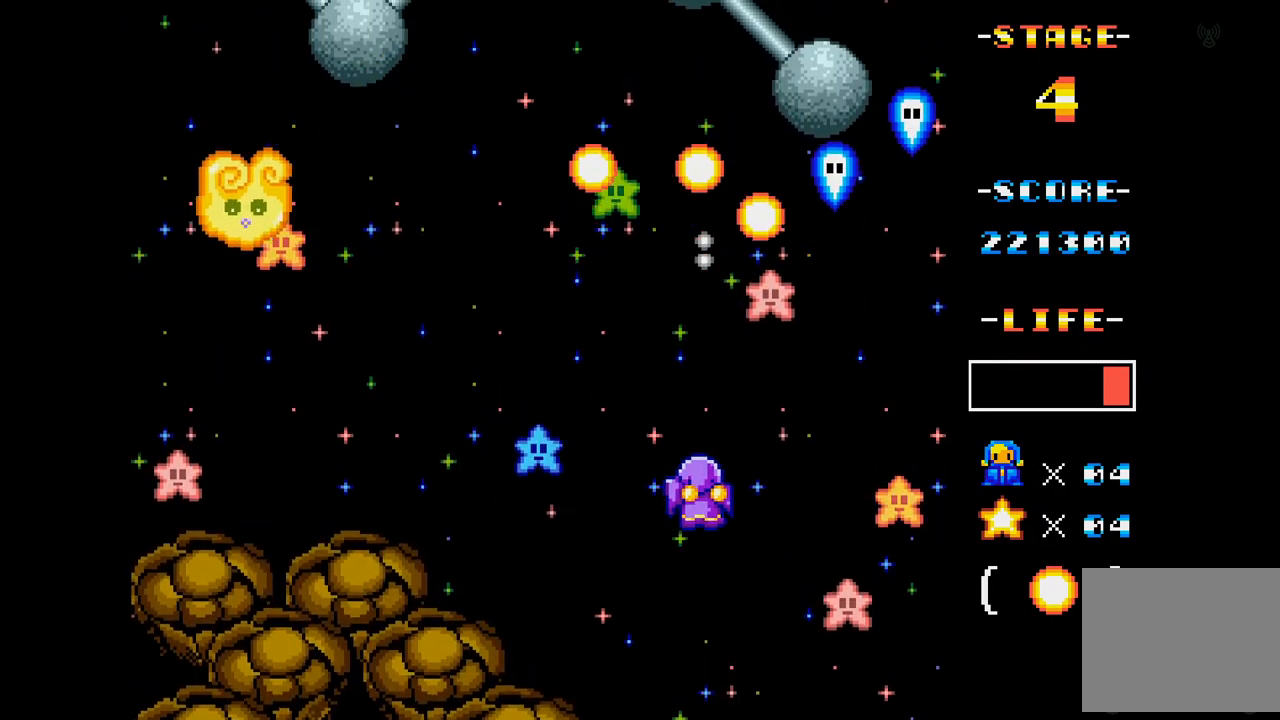
{"buttons": ["A"], "events": [[350, "DPAD_RIGHT", "down"], [450, "DPAD_RIGHT", "up"]]}
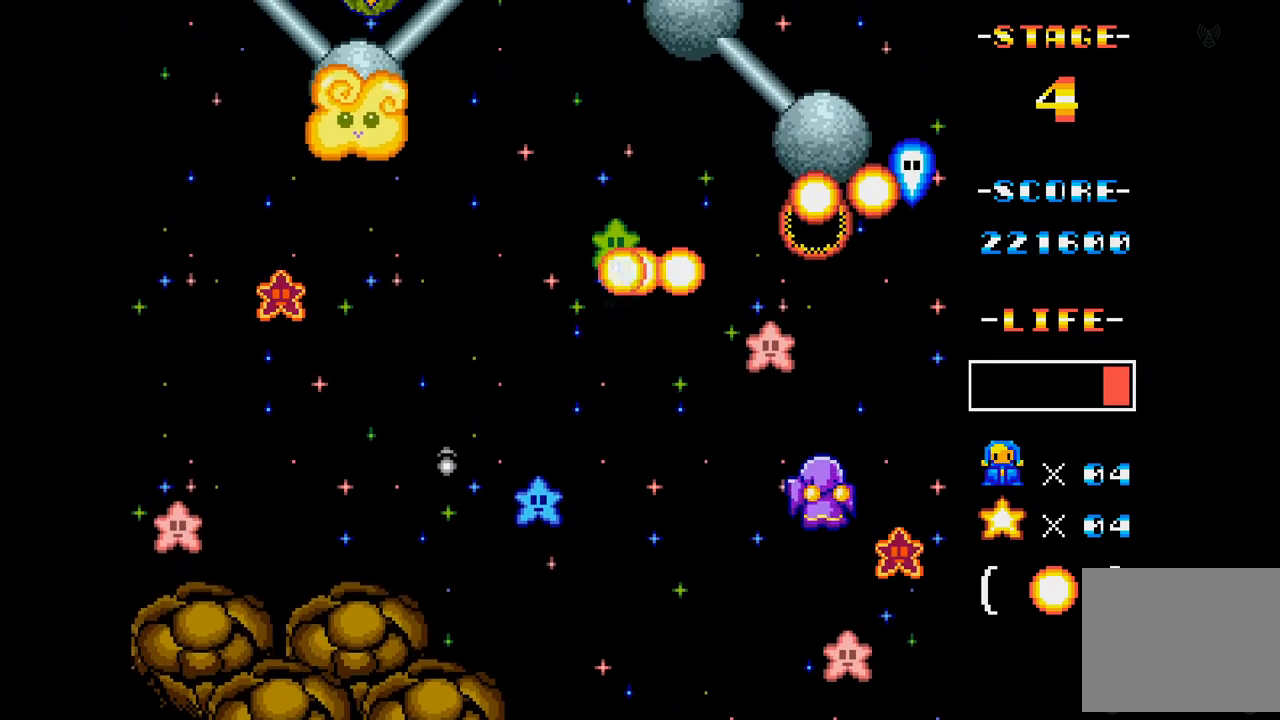
{"buttons": ["A"], "events": [[17, "DPAD_LEFT", "down"], [200, "DPAD_LEFT", "up"]]}
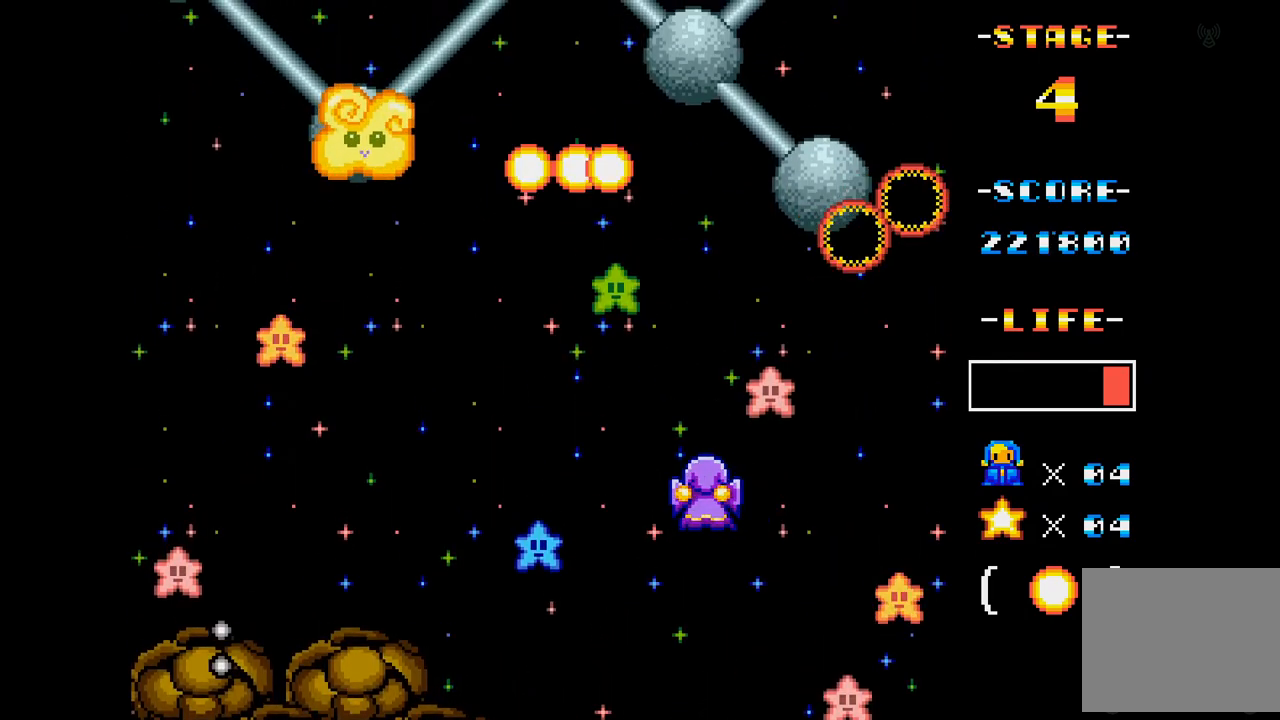
{"buttons": ["A"], "events": [[16, "DPAD_RIGHT", "down"], [83, "DPAD_DOWN", "down"], [83, "DPAD_RIGHT", "up"], [150, "DPAD_DOWN", "up"], [150, "DPAD_LEFT", "down"], [450, "DPAD_LEFT", "up"]]}
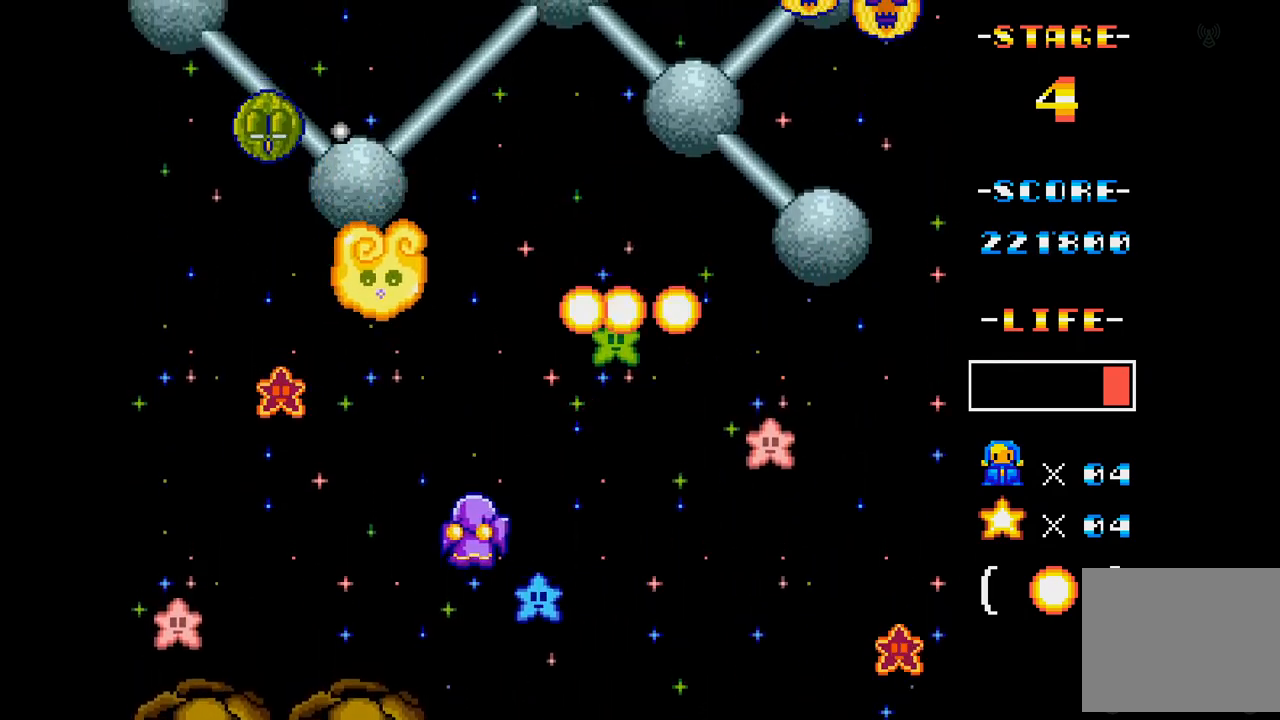
{"buttons": ["A"], "events": [[200, "DPAD_LEFT", "down"], [350, "DPAD_LEFT", "up"]]}
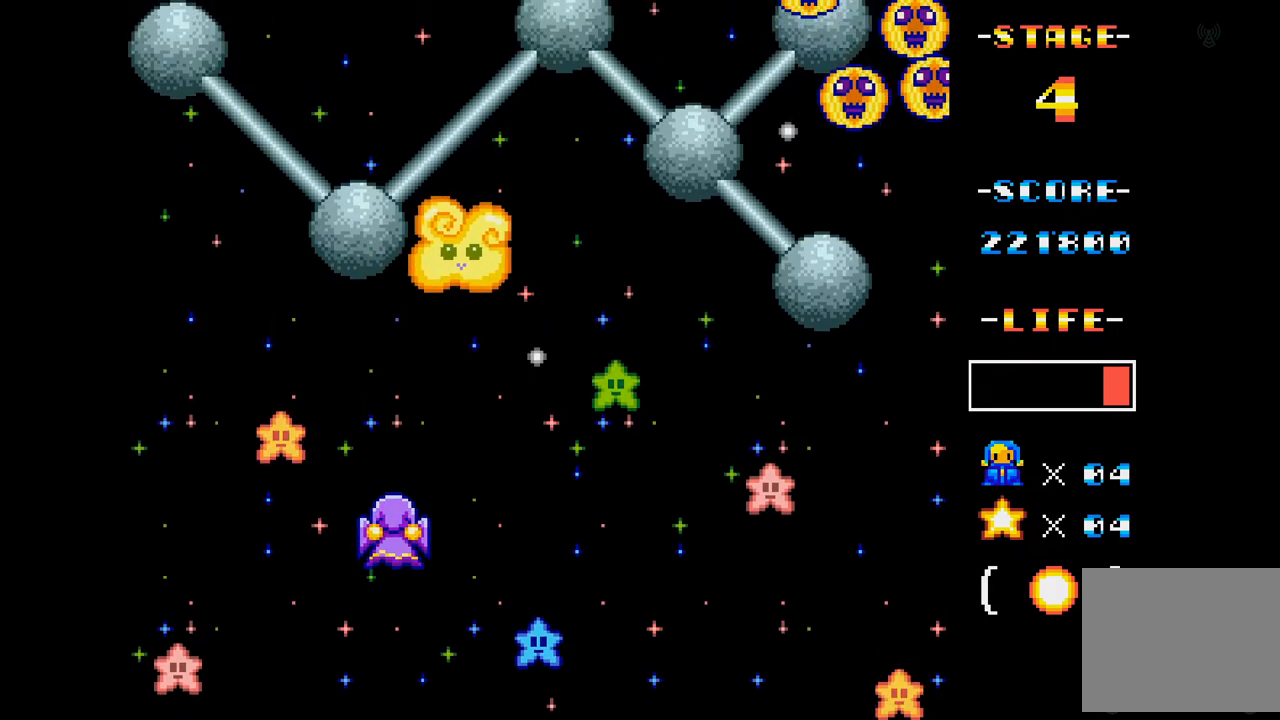
{"buttons": ["A", "DPAD_LEFT"], "events": [[284, "DPAD_DOWN", "down"], [301, "DPAD_RIGHT", "down"], [418, "DPAD_RIGHT", "up"], [434, "DPAD_DOWN", "up"], [501, "DPAD_LEFT", "down"]]}
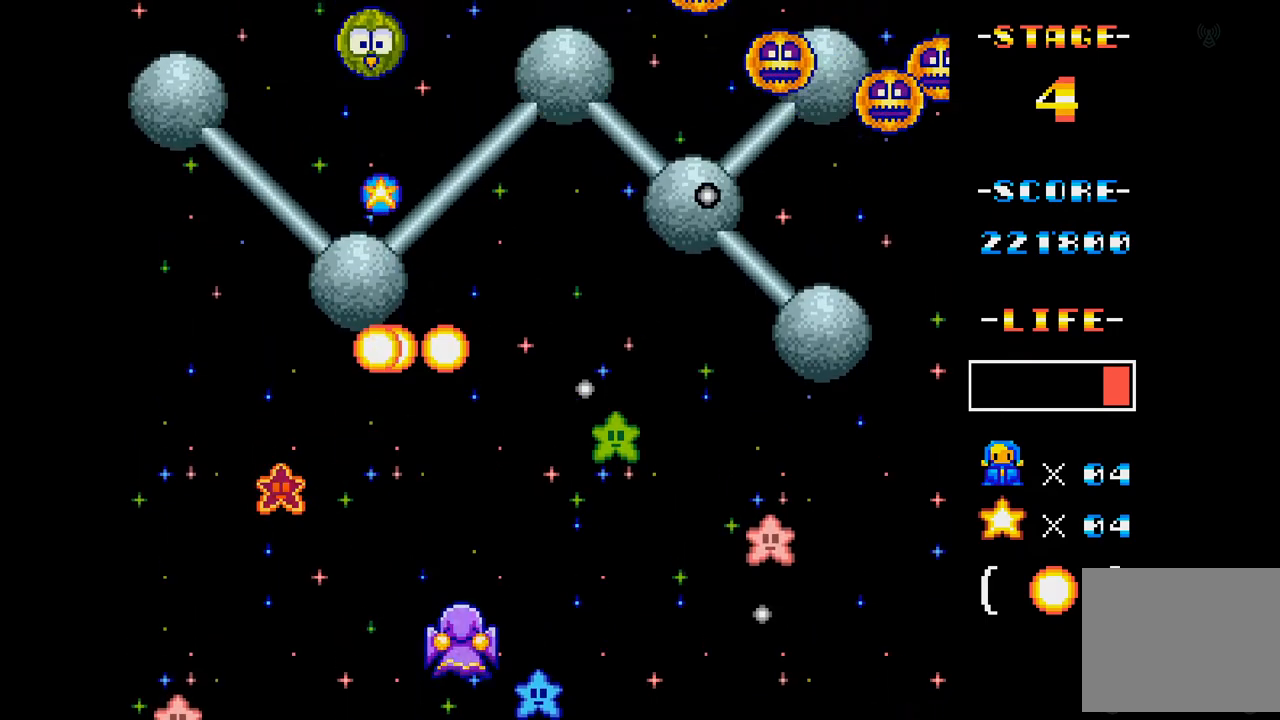
{"buttons": ["A"], "events": [[50, "DPAD_UP", "down"], [300, "DPAD_LEFT", "up"], [300, "DPAD_UP", "up"]]}
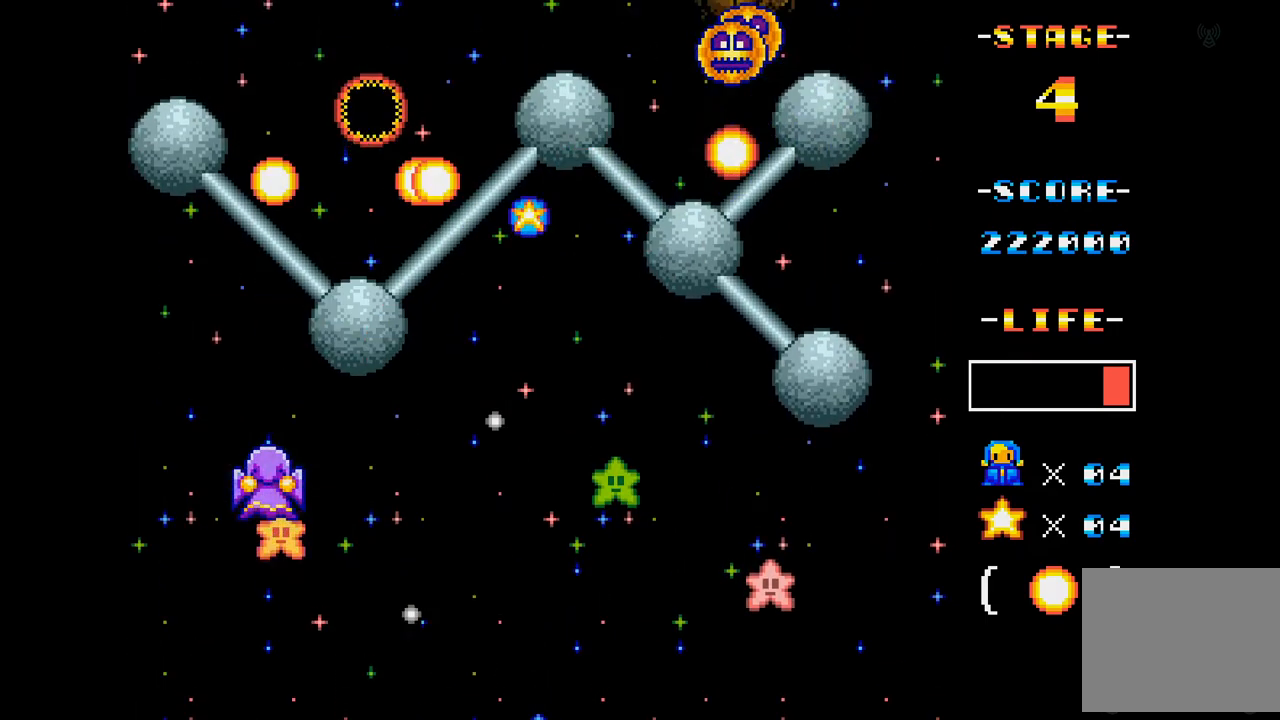
{"buttons": ["A", "DPAD_DOWN", "DPAD_RIGHT"], "events": [[216, "DPAD_UP", "down"], [316, "DPAD_UP", "up"], [400, "DPAD_RIGHT", "down"], [417, "DPAD_DOWN", "down"]]}
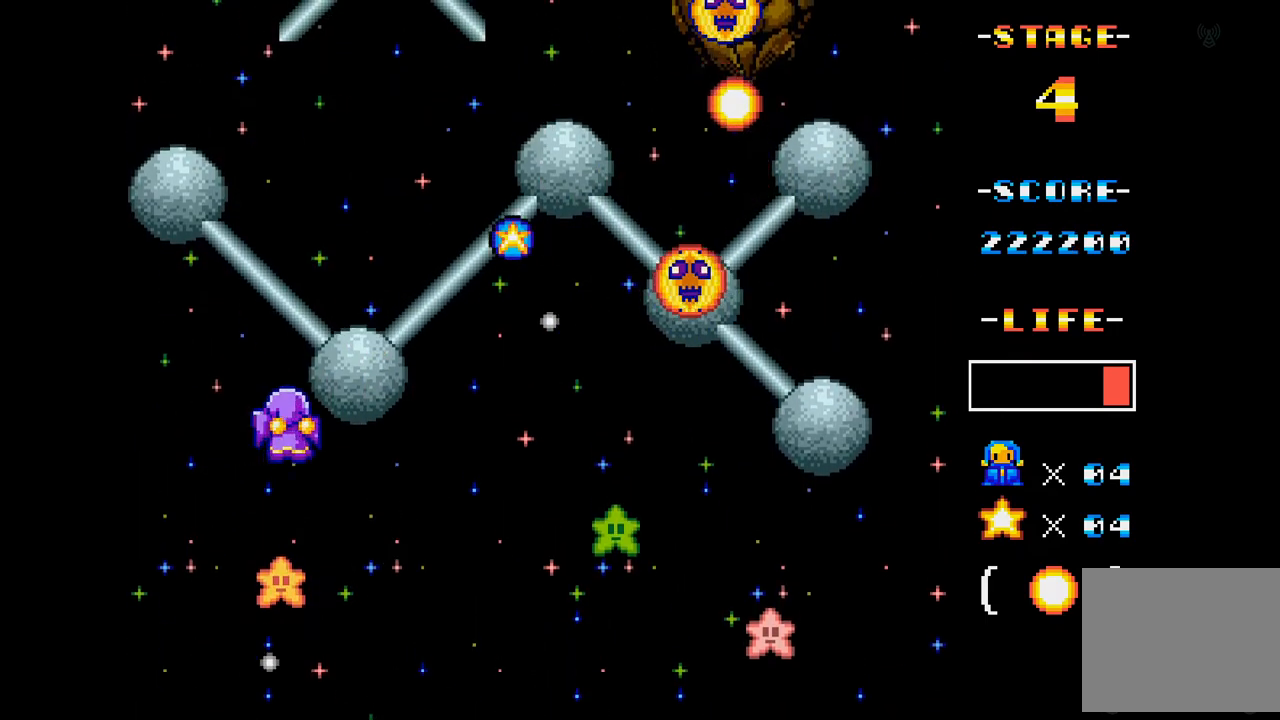
{"buttons": ["A", "DPAD_UP"], "events": [[317, "DPAD_DOWN", "up"], [317, "DPAD_RIGHT", "up"], [450, "DPAD_UP", "down"]]}
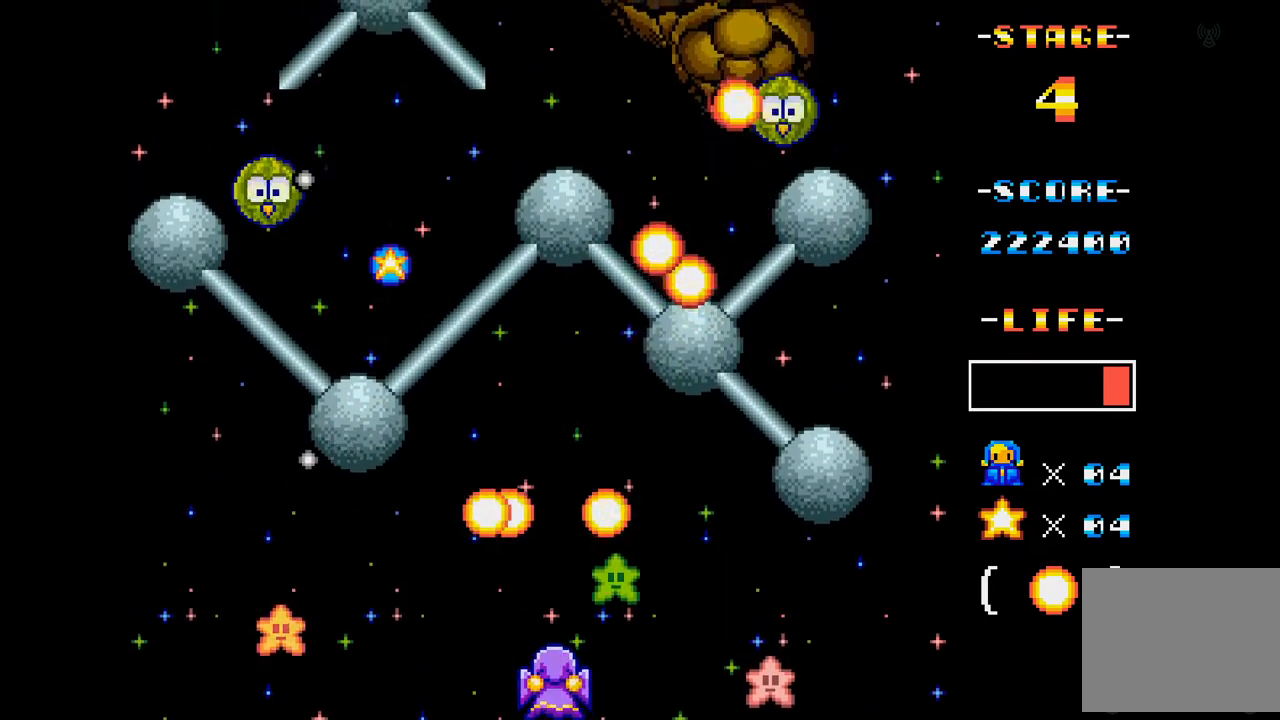
{"buttons": ["A", "DPAD_RIGHT"], "events": [[150, "DPAD_UP", "up"], [200, "DPAD_RIGHT", "down"], [367, "DPAD_RIGHT", "up"], [467, "DPAD_RIGHT", "down"]]}
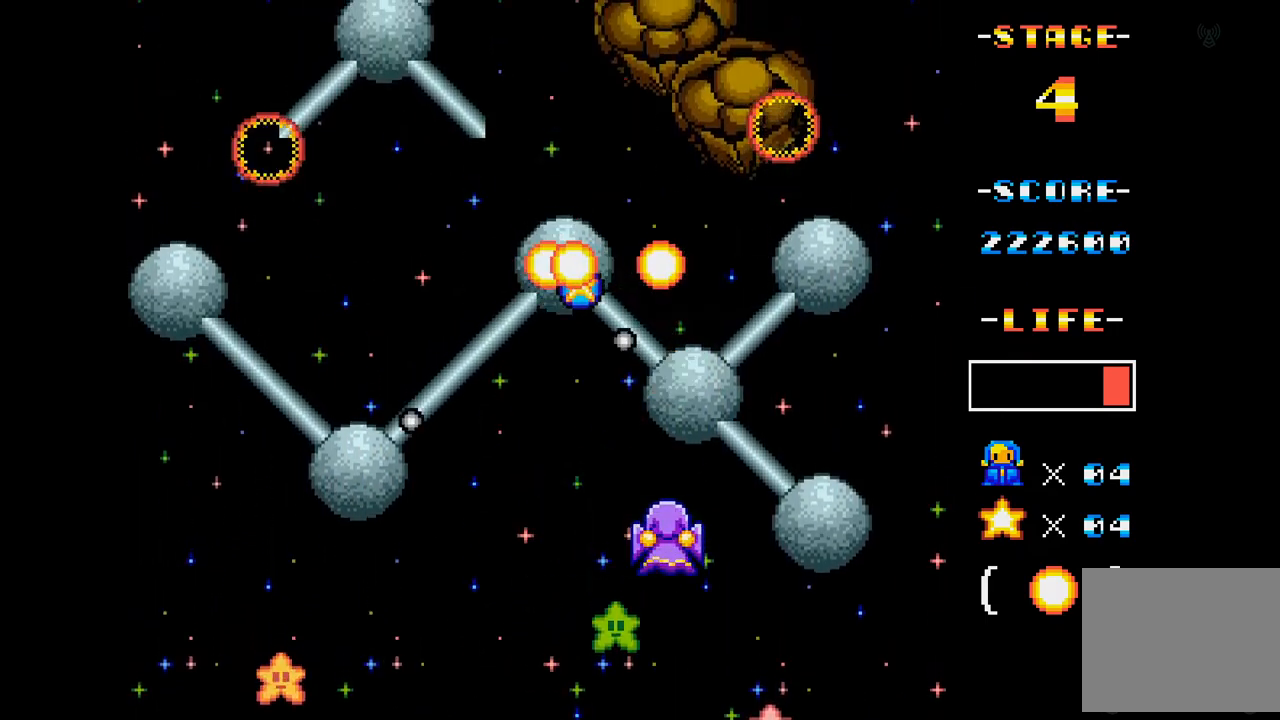
{"buttons": ["A", "DPAD_LEFT"], "events": [[50, "DPAD_UP", "down"], [100, "DPAD_RIGHT", "up"], [267, "DPAD_LEFT", "down"], [367, "DPAD_UP", "up"]]}
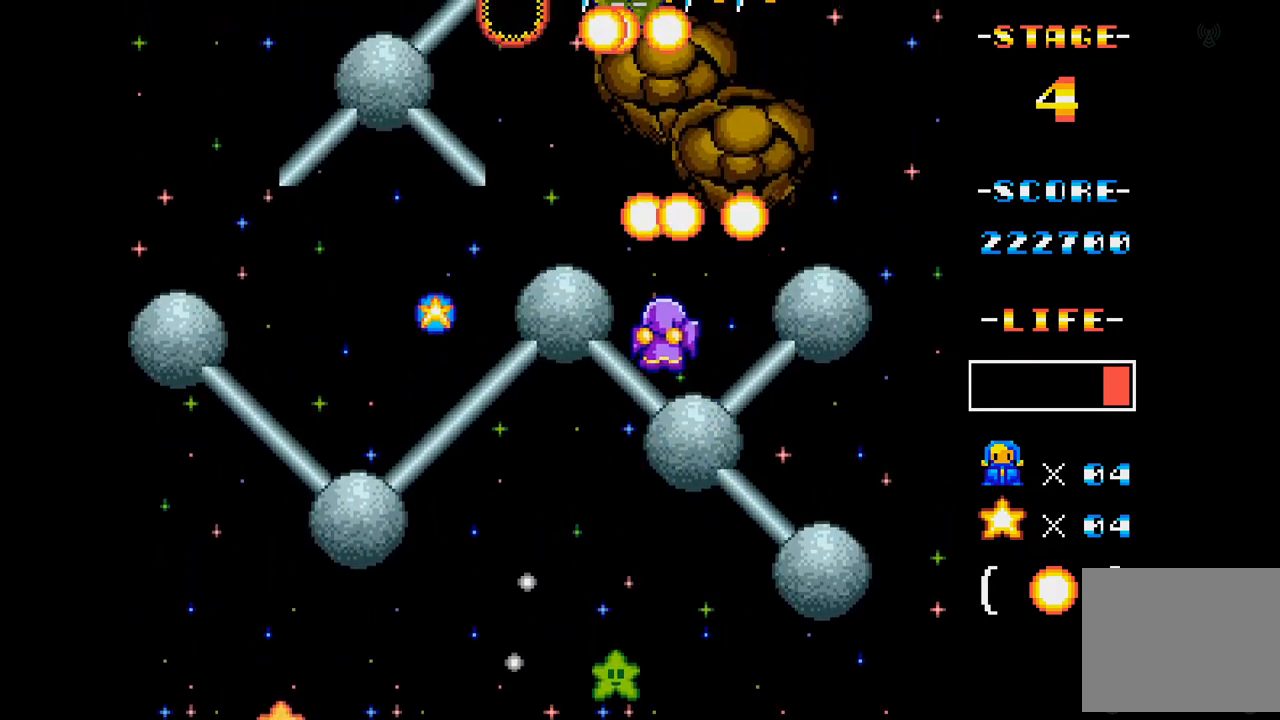
{"buttons": ["A", "DPAD_DOWN", "DPAD_RIGHT"], "events": [[250, "DPAD_LEFT", "up"], [400, "DPAD_DOWN", "down"], [400, "DPAD_RIGHT", "down"]]}
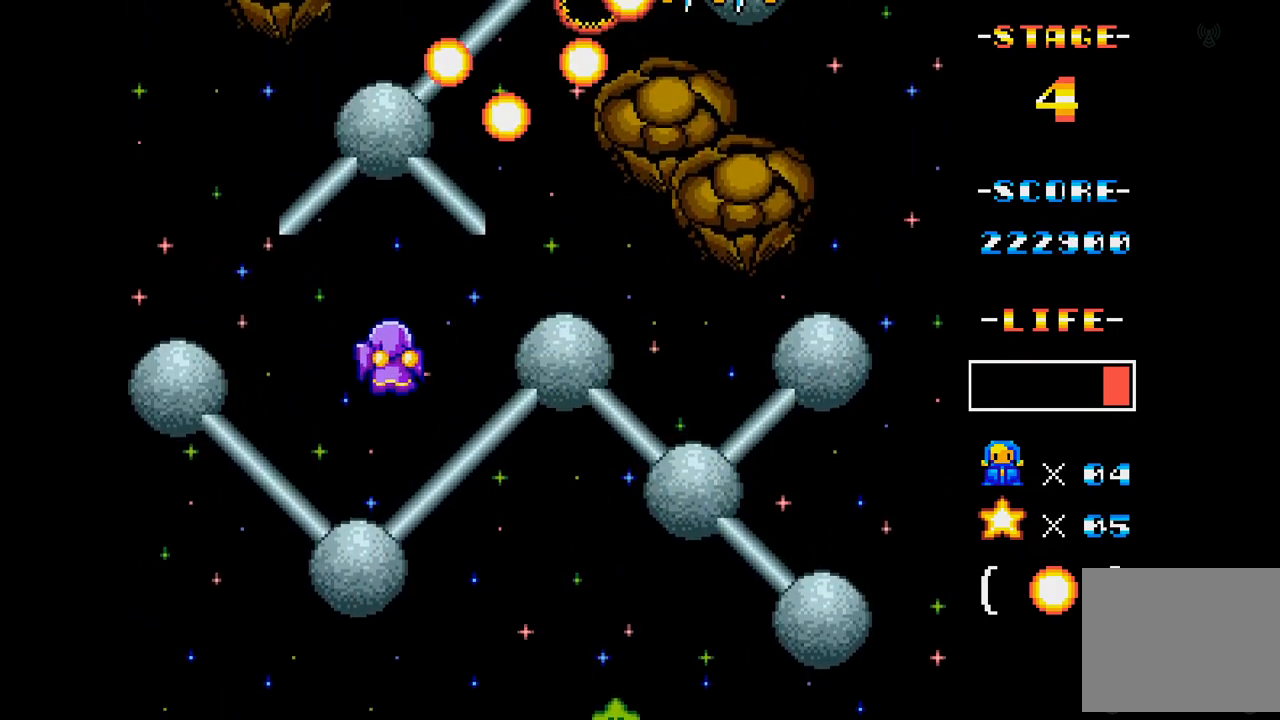
{"buttons": ["A"], "events": [[100, "DPAD_DOWN", "up"], [200, "DPAD_RIGHT", "up"], [317, "DPAD_RIGHT", "down"], [467, "DPAD_RIGHT", "up"]]}
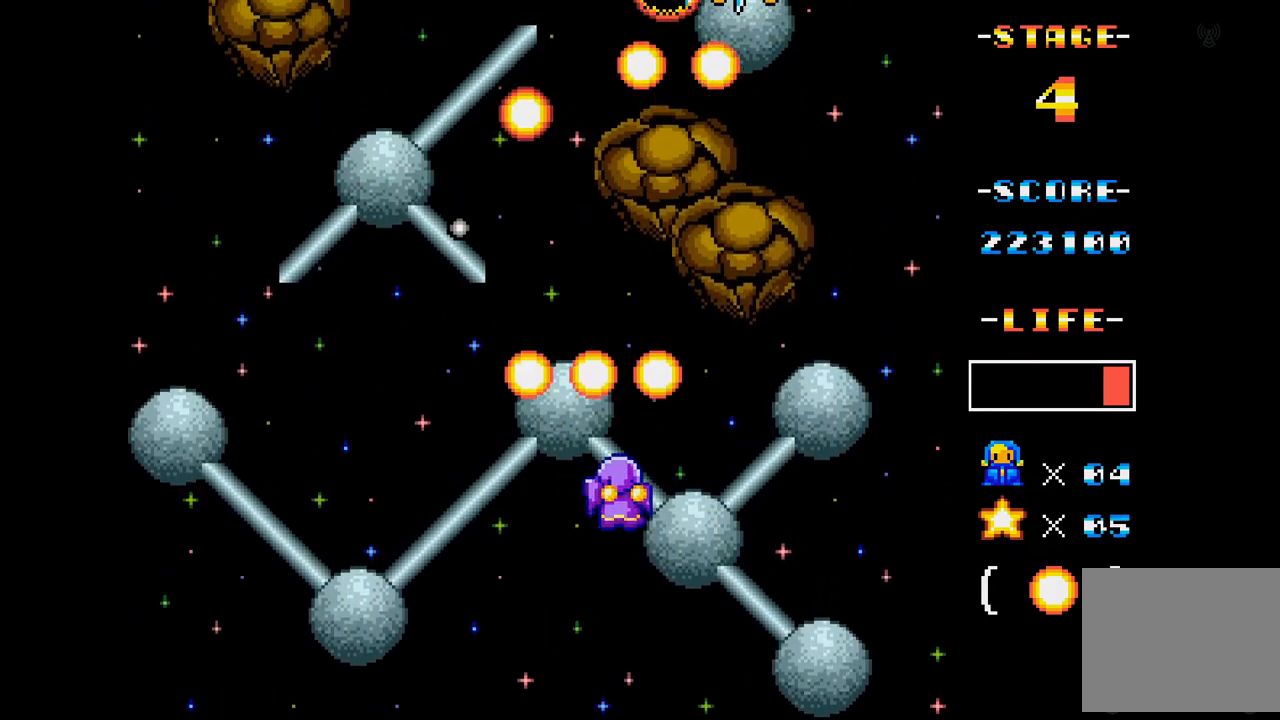
{"buttons": ["A"], "events": []}
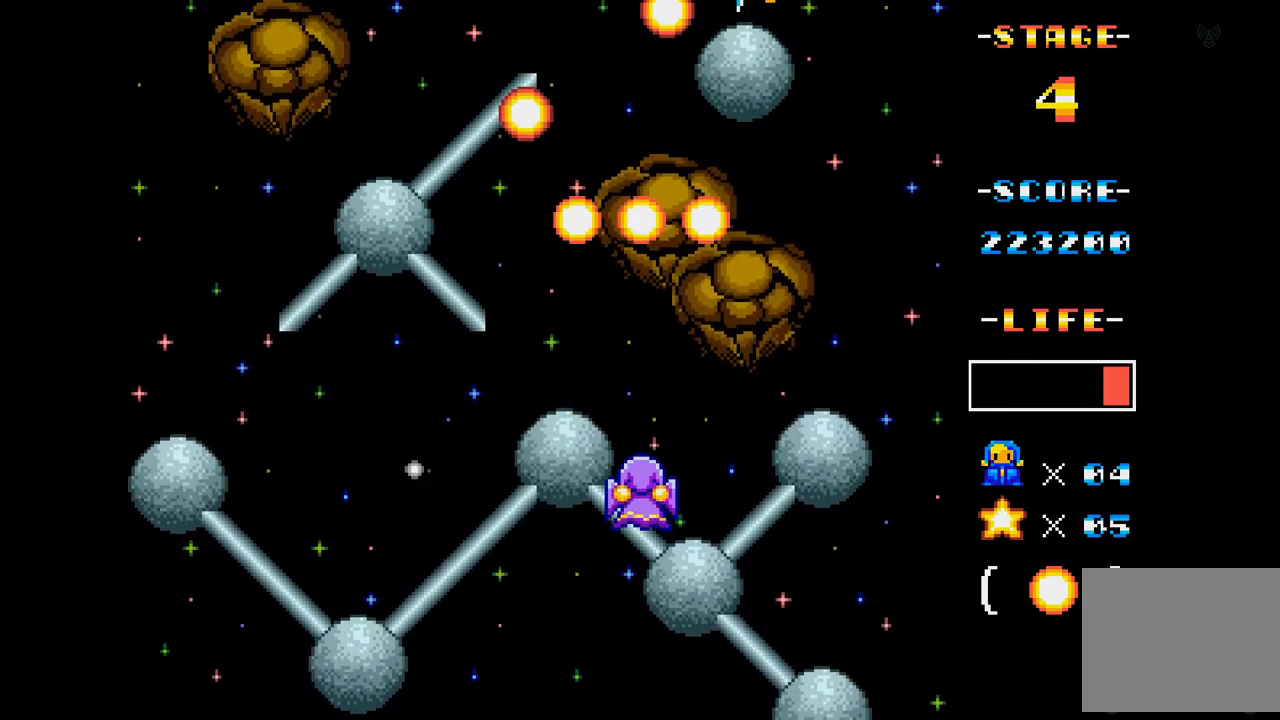
{"buttons": ["A", "DPAD_LEFT"], "events": [[400, "DPAD_LEFT", "down"]]}
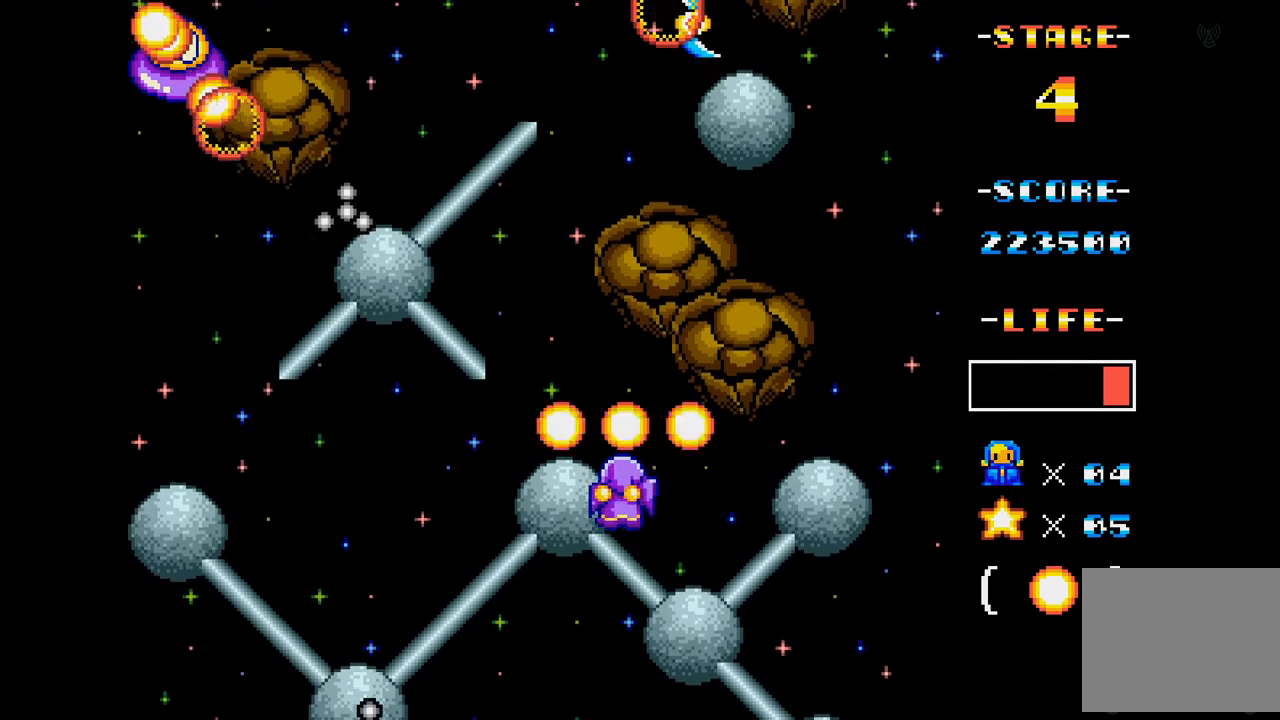
{"buttons": ["A"], "events": [[200, "DPAD_LEFT", "up"], [316, "DPAD_LEFT", "down"], [417, "DPAD_LEFT", "up"]]}
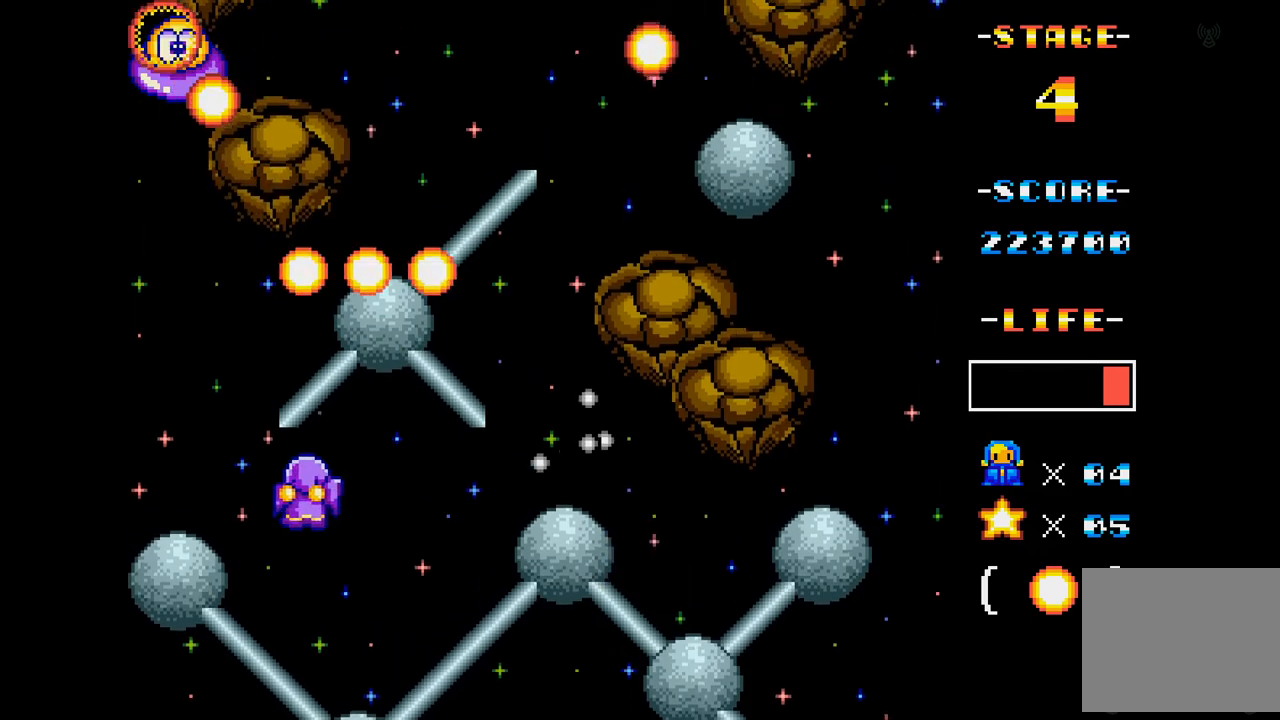
{"buttons": ["A", "DPAD_RIGHT"], "events": [[117, "DPAD_RIGHT", "down"]]}
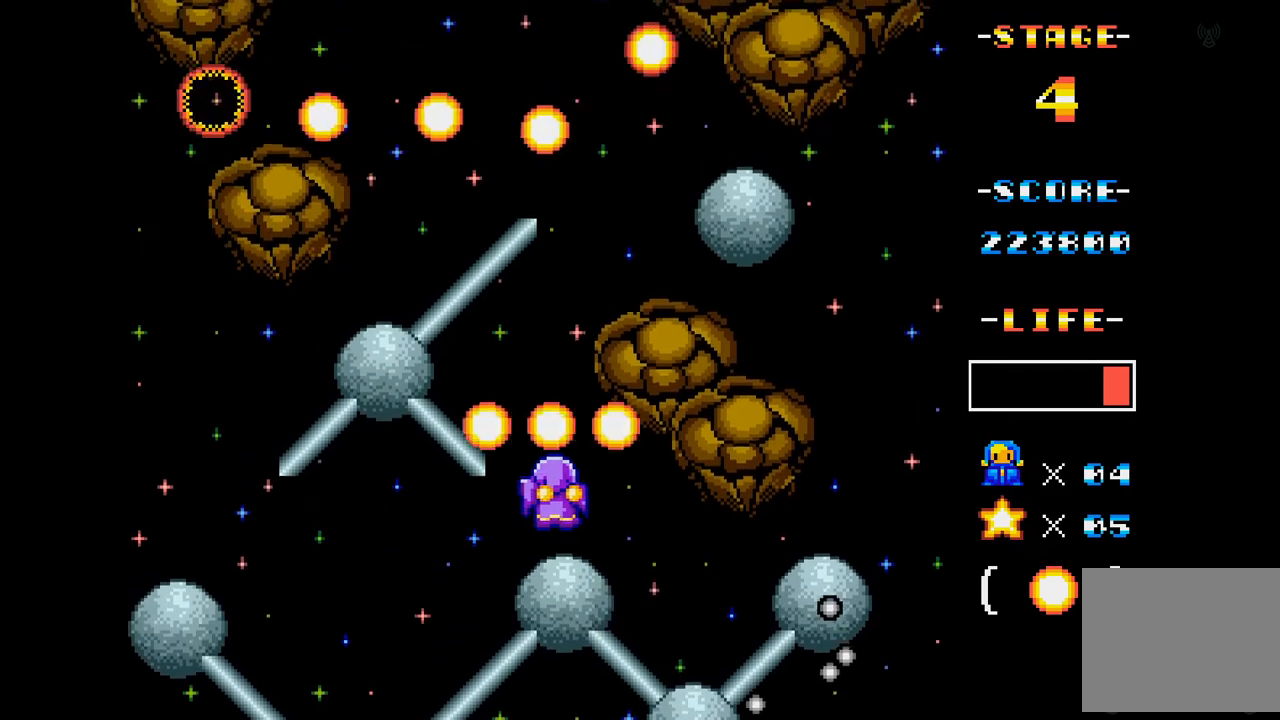
{"buttons": ["A"], "events": [[51, "DPAD_RIGHT", "up"], [201, "DPAD_UP", "down"], [334, "DPAD_UP", "up"]]}
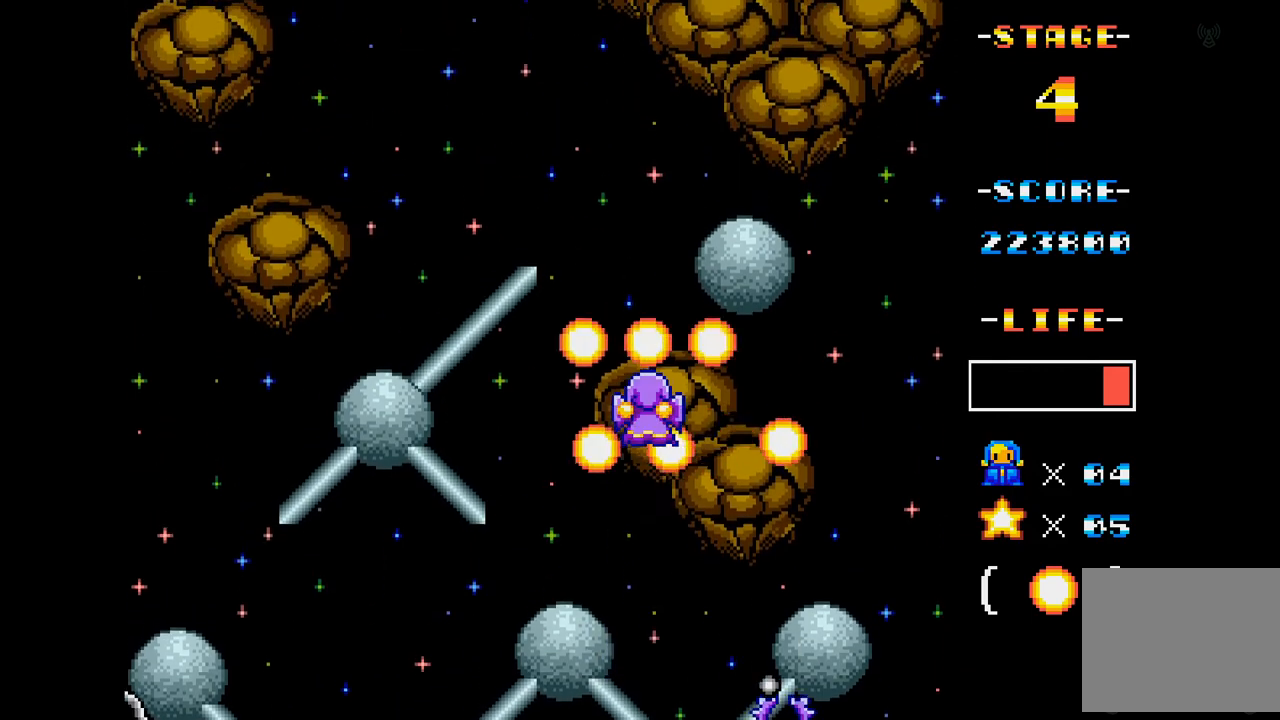
{"buttons": ["A", "DPAD_UP", "DPAD_LEFT"], "events": [[350, "DPAD_LEFT", "down"], [367, "DPAD_UP", "down"]]}
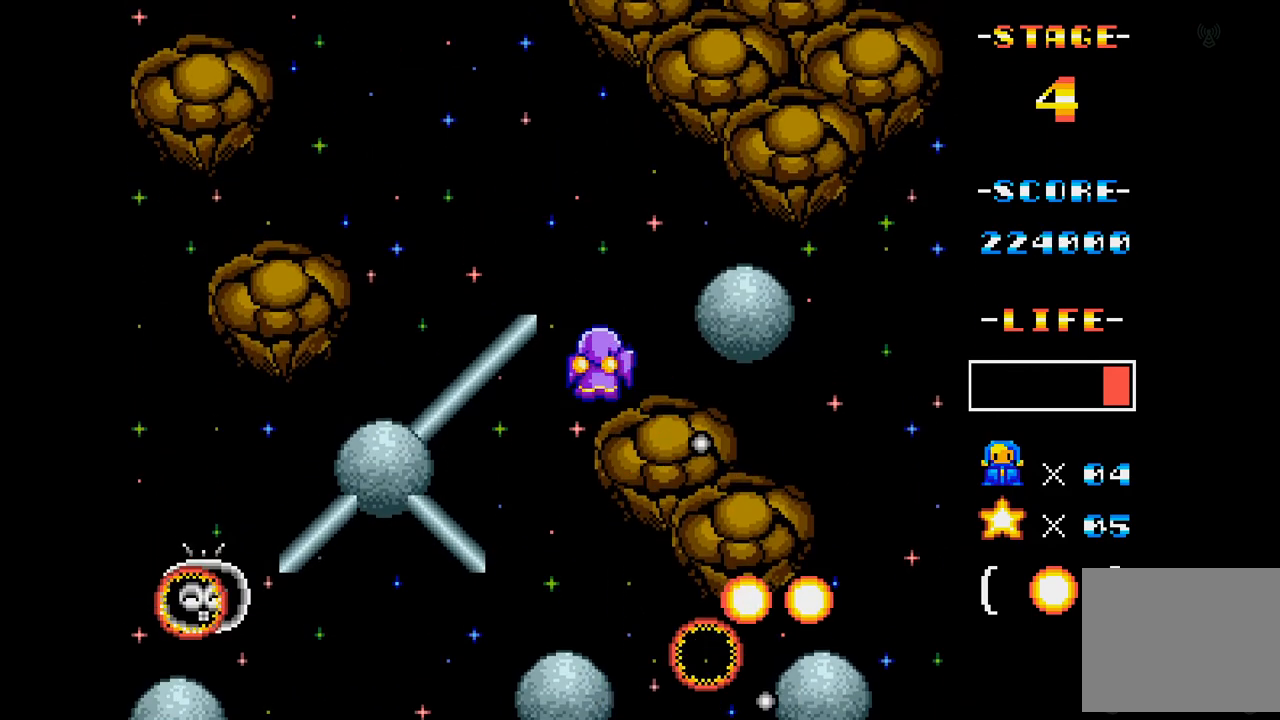
{"buttons": ["A", "DPAD_LEFT"], "events": [[166, "DPAD_UP", "up"], [183, "DPAD_LEFT", "up"], [367, "DPAD_LEFT", "down"], [367, "DPAD_UP", "down"], [500, "DPAD_UP", "up"]]}
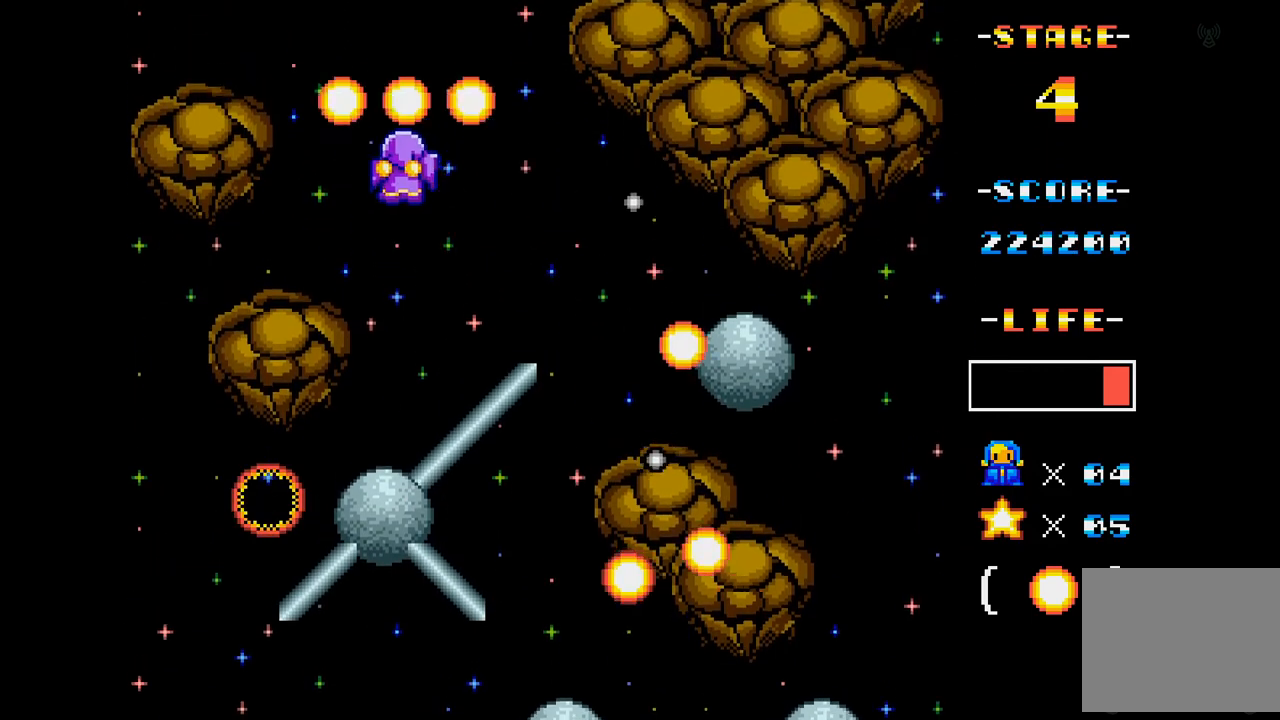
{"buttons": ["A"], "events": [[50, "DPAD_LEFT", "up"], [167, "DPAD_LEFT", "down"], [234, "DPAD_DOWN", "down"], [250, "DPAD_LEFT", "up"], [267, "DPAD_DOWN", "up"], [317, "DPAD_RIGHT", "down"], [350, "DPAD_DOWN", "down"], [450, "DPAD_RIGHT", "up"], [501, "DPAD_DOWN", "up"]]}
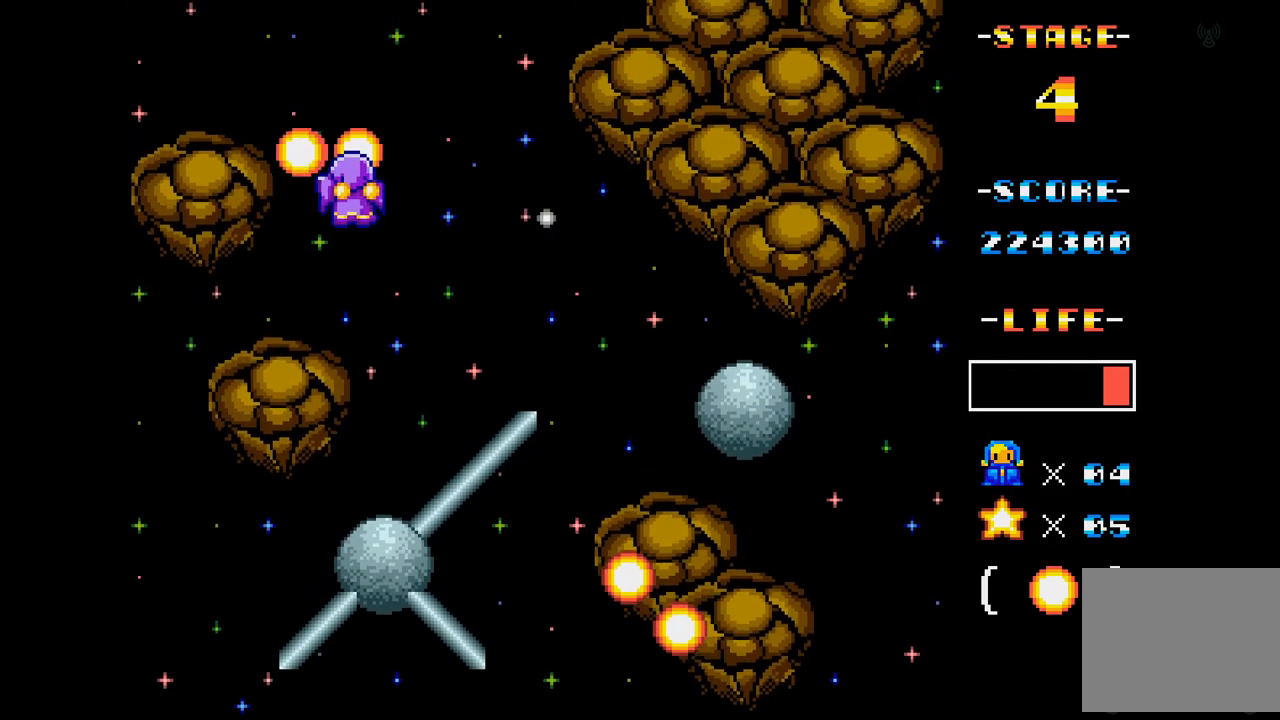
{"buttons": ["A", "DPAD_RIGHT"], "events": [[266, "DPAD_RIGHT", "down"]]}
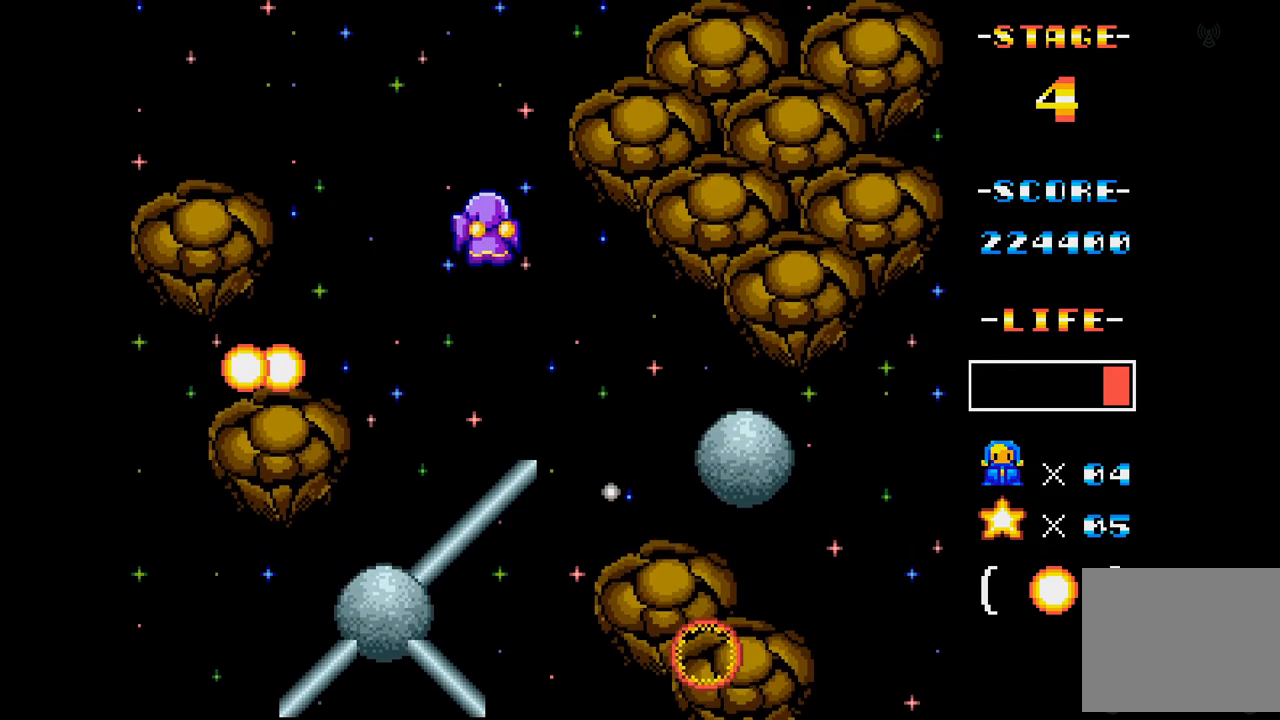
{"buttons": ["A", "DPAD_DOWN"], "events": [[201, "DPAD_RIGHT", "up"], [484, "DPAD_DOWN", "down"]]}
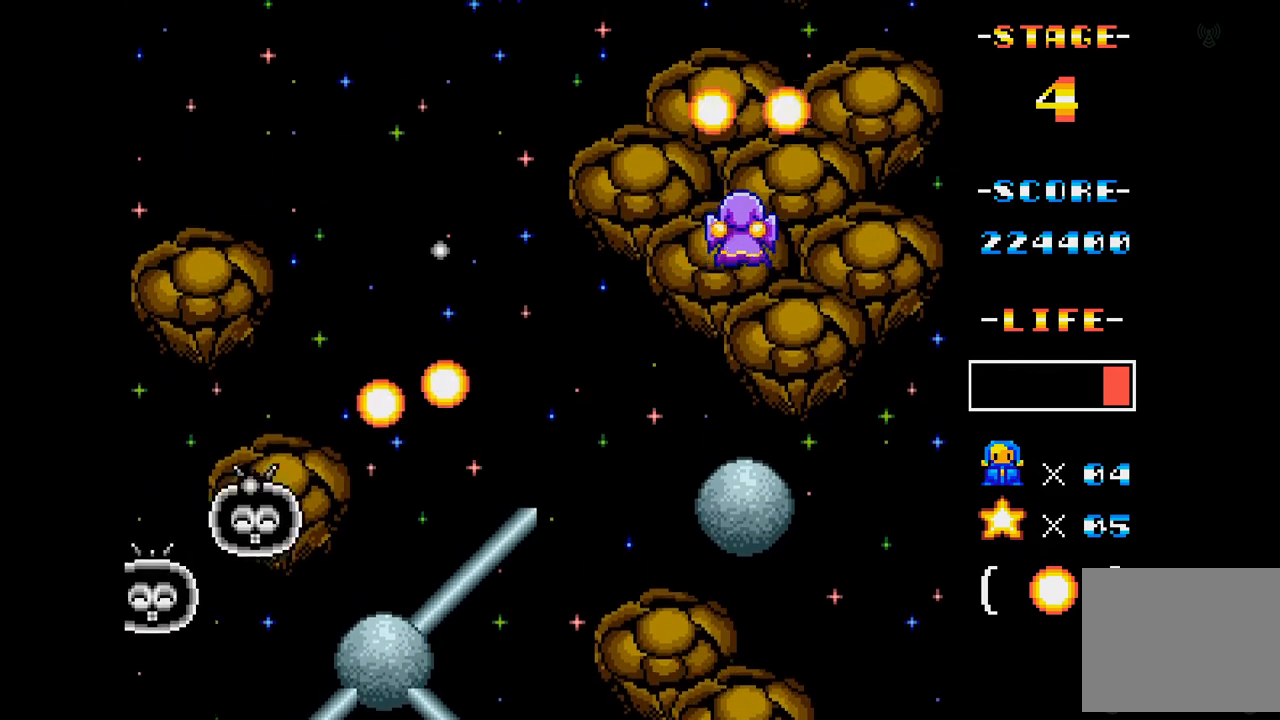
{"buttons": ["A"], "events": [[67, "DPAD_DOWN", "up"], [267, "DPAD_DOWN", "down"], [384, "DPAD_DOWN", "up"]]}
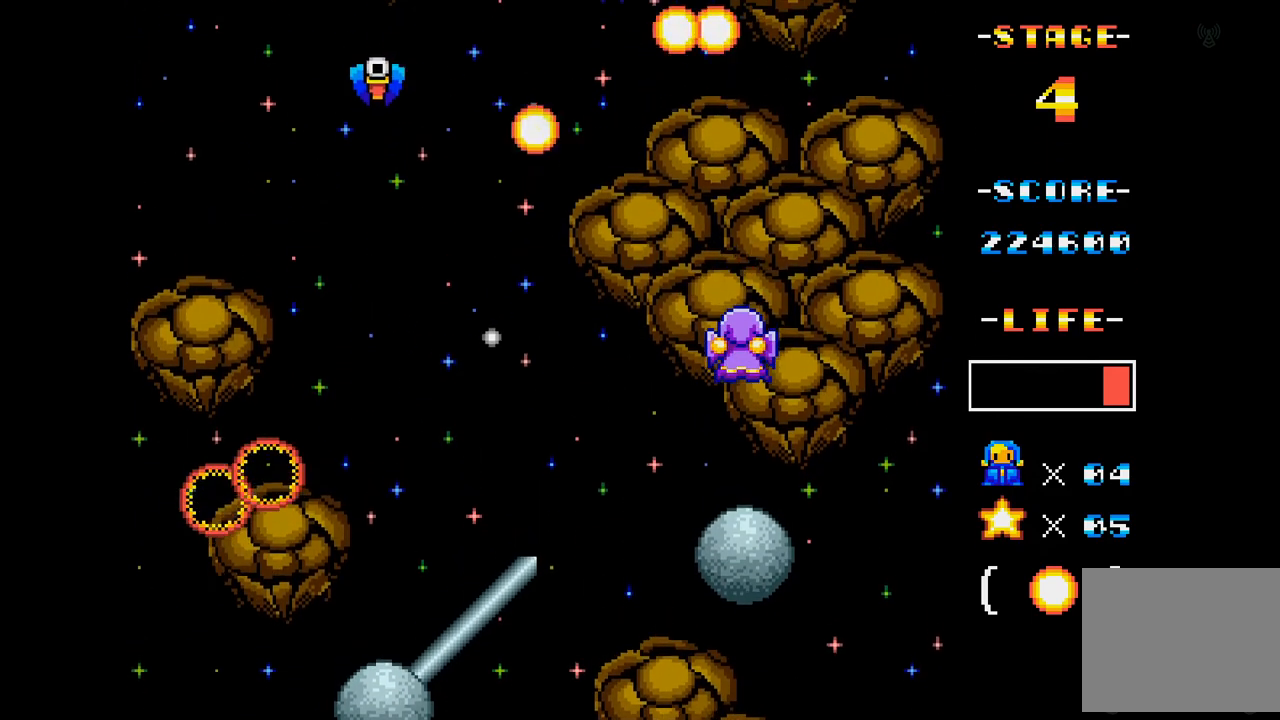
{"buttons": ["A"], "events": [[34, "DPAD_DOWN", "down"], [84, "DPAD_LEFT", "down"], [184, "DPAD_DOWN", "up"], [234, "DPAD_DOWN", "down"], [284, "DPAD_DOWN", "up"], [317, "DPAD_LEFT", "up"]]}
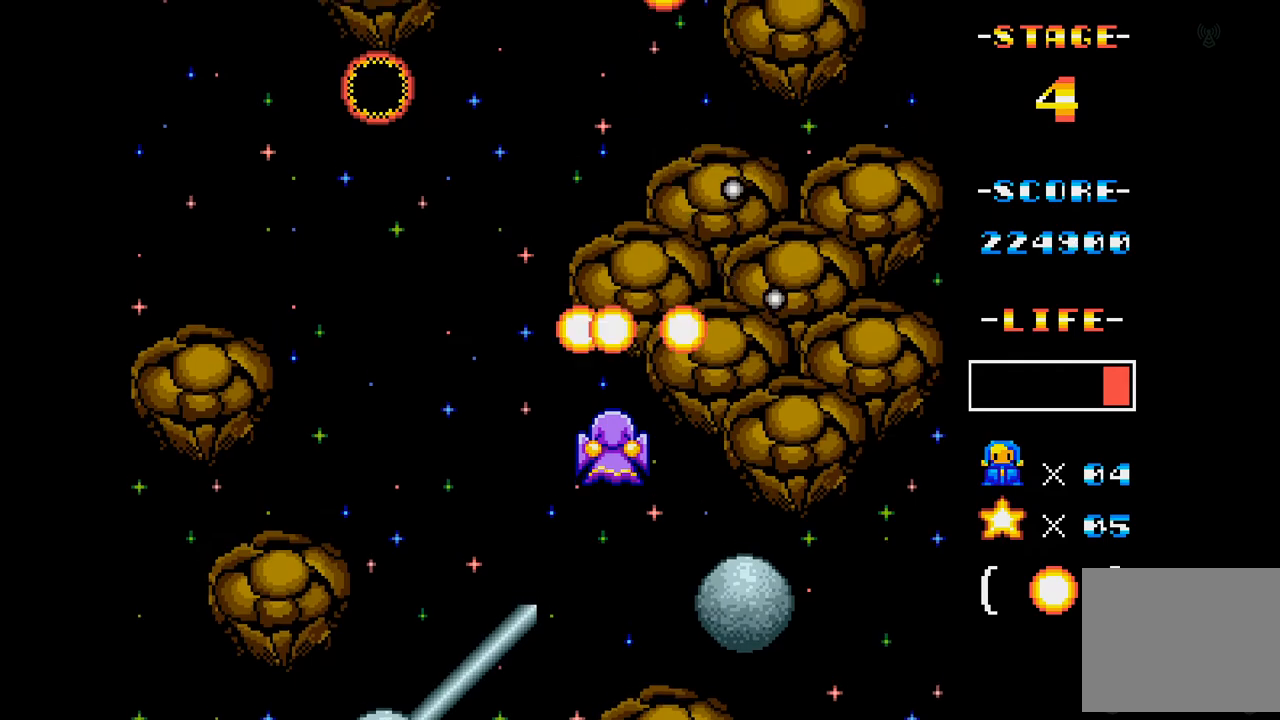
{"buttons": ["A"], "events": []}
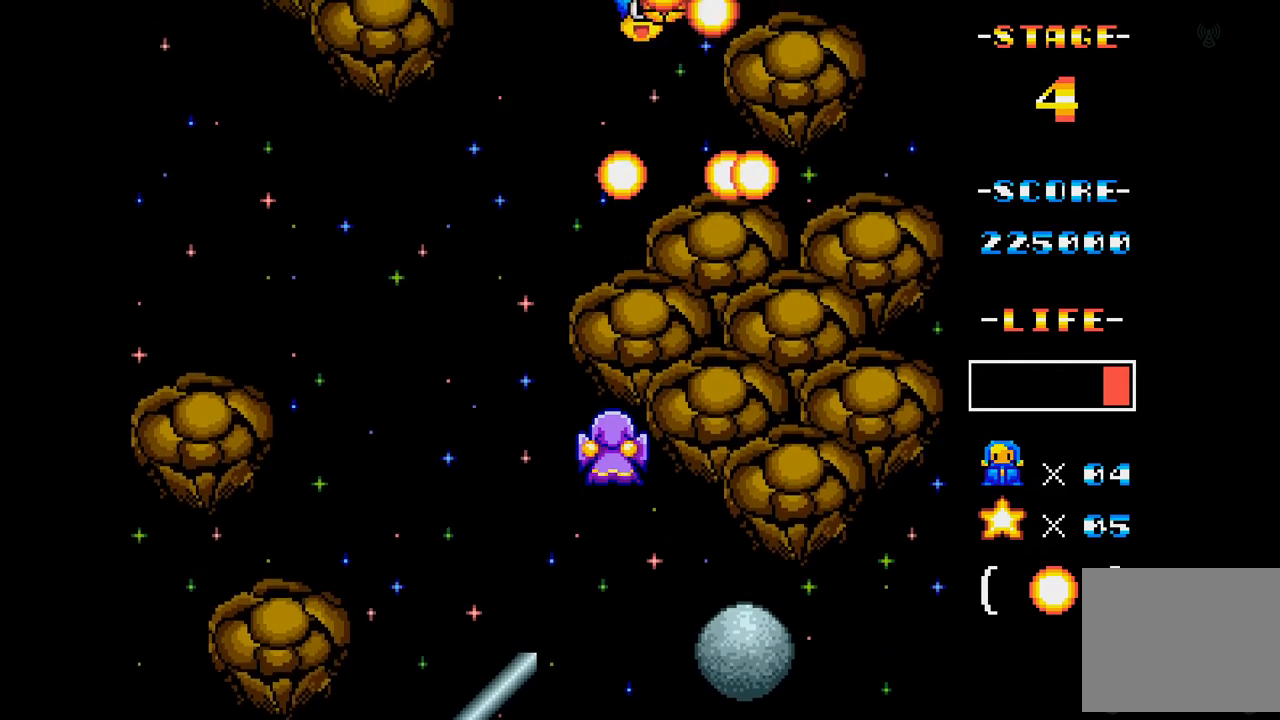
{"buttons": ["A", "DPAD_RIGHT"], "events": [[34, "DPAD_LEFT", "down"], [134, "DPAD_LEFT", "up"], [367, "DPAD_RIGHT", "down"]]}